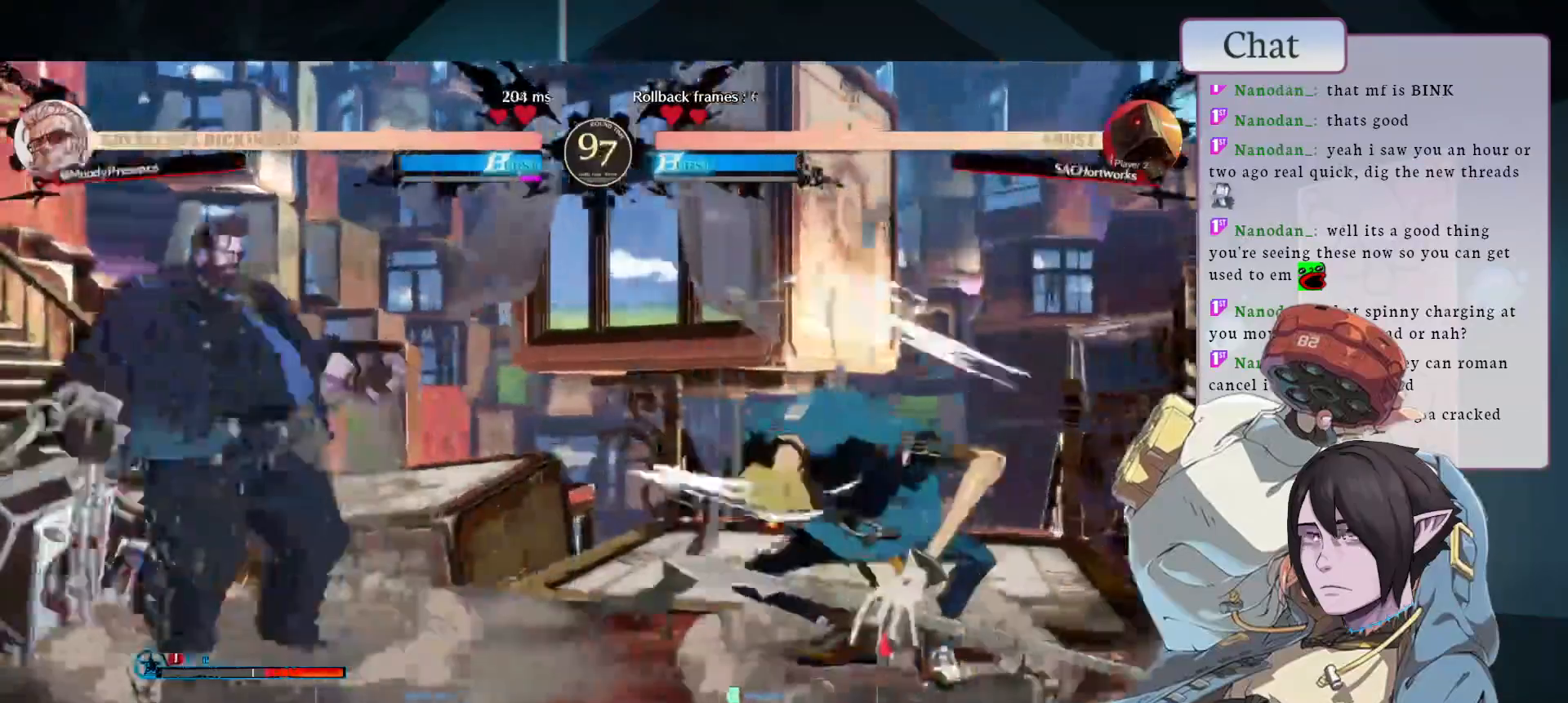
Gameplay with a controller (arcade stick); each line is a JSON object with the inputs held at the frame after it. "events" lists button and stick changes between this image and that frame as [ms after this image, input, new state], when the widget could be followed in between. Not read: L3 R3.
{"buttons": [], "left_stick": "right", "events": [[33, "CIRCLE", "down"], [267, "CIRCLE", "up"]]}
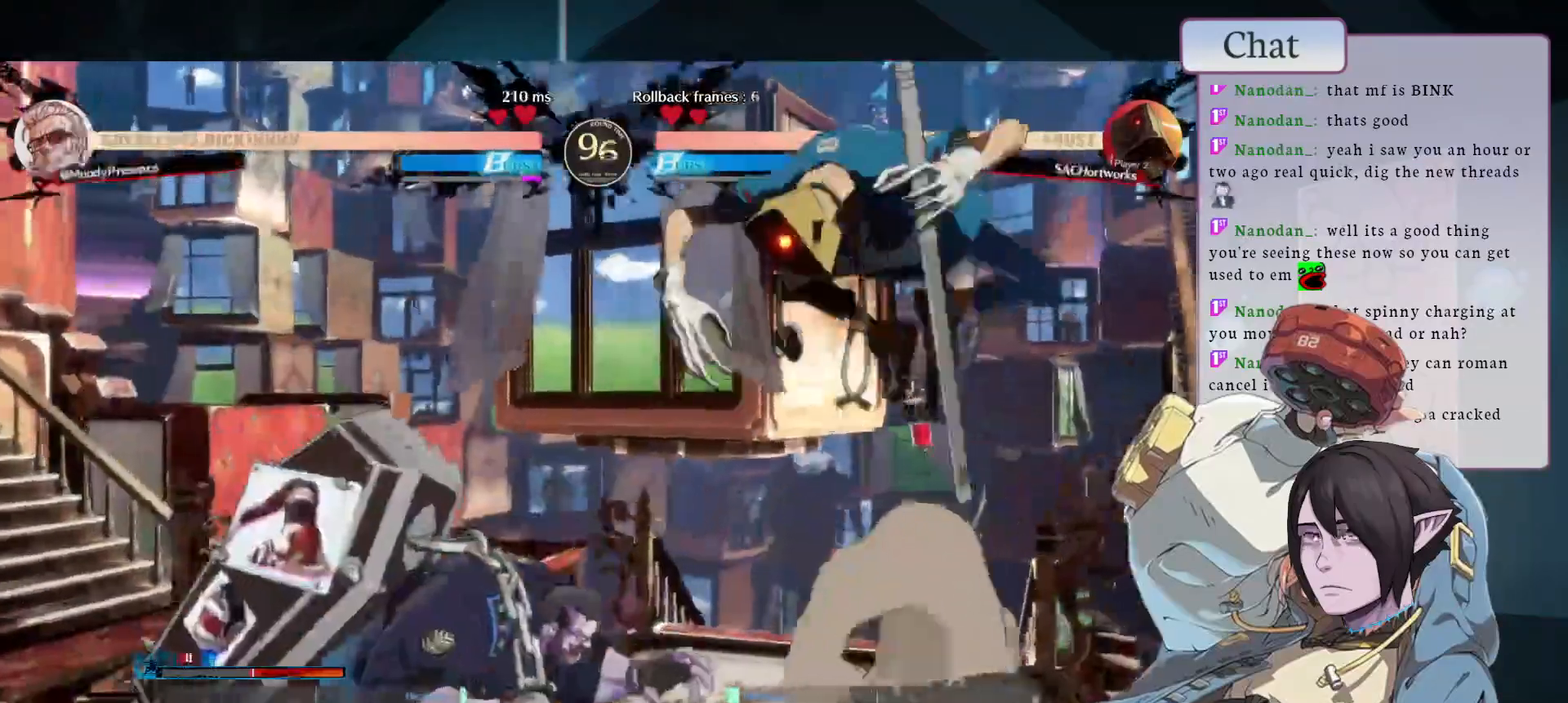
{"buttons": ["R1"], "left_stick": "left", "events": [[33, "CROSS", "down"], [183, "CROSS", "up"], [333, "R1", "down"], [333, "left_stick", "up-left"], [400, "R1", "up"], [450, "R1", "down"], [467, "left_stick", "left"]]}
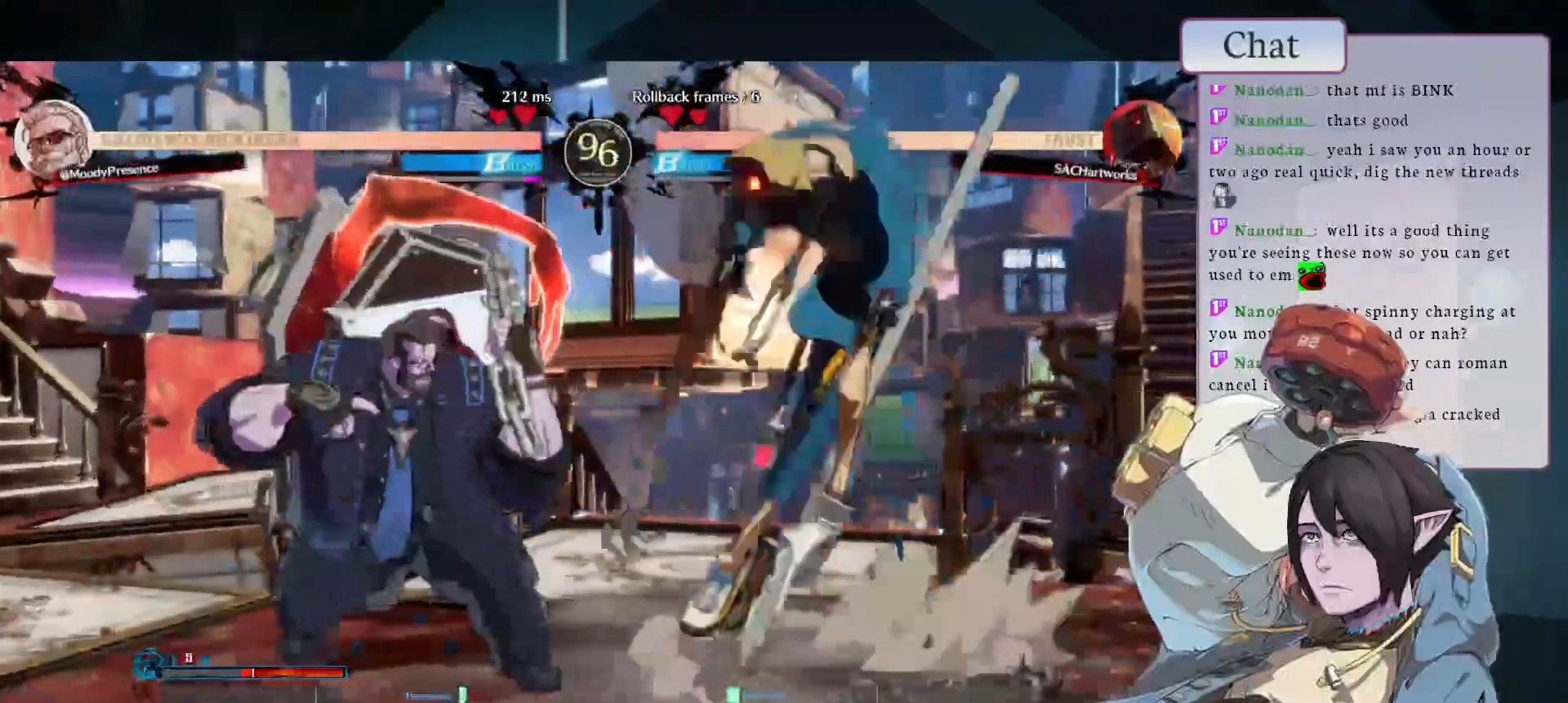
{"buttons": [], "left_stick": "left", "events": [[17, "R1", "up"], [33, "R1", "down"], [117, "R1", "up"], [167, "R1", "down"], [217, "R1", "up"]]}
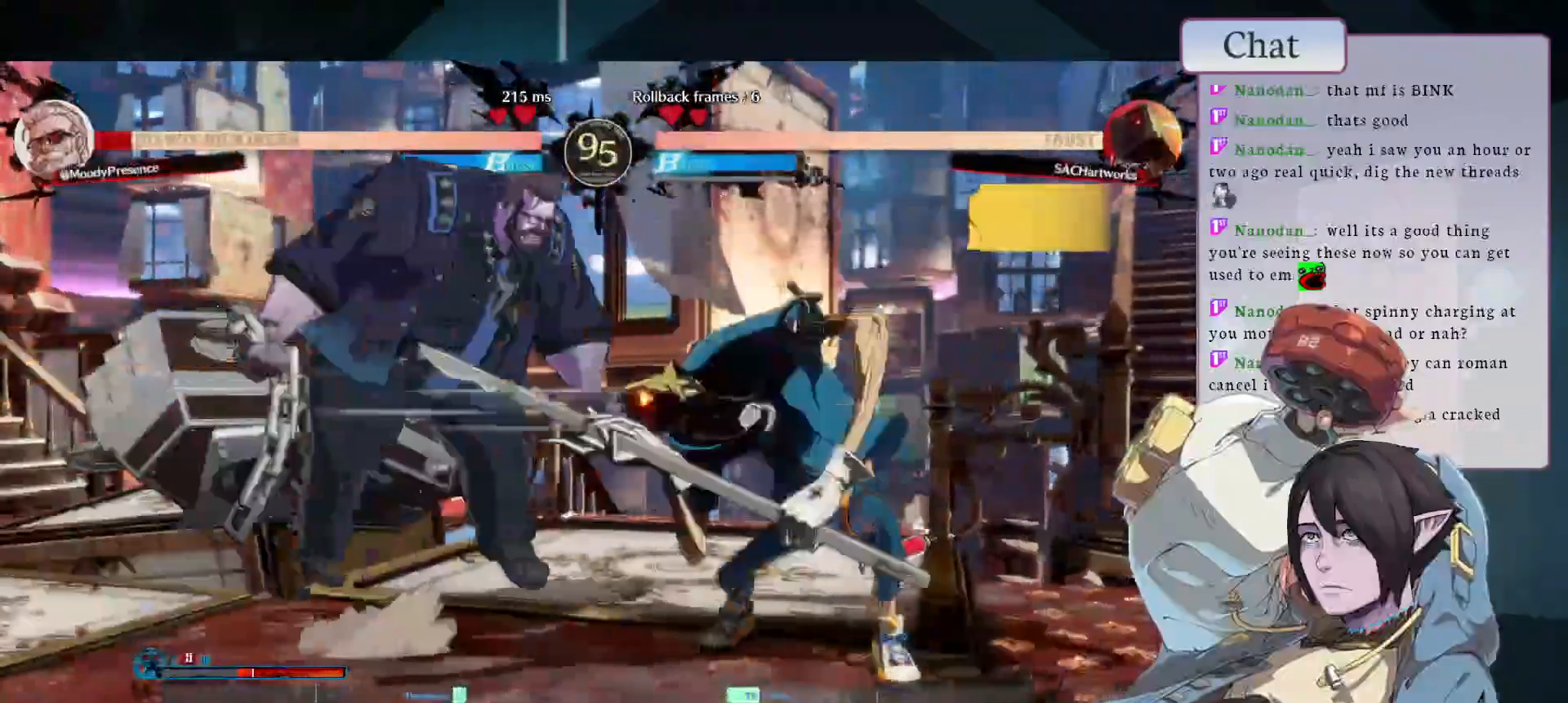
{"buttons": [], "left_stick": "down-left", "events": [[250, "left_stick", "down-left"]]}
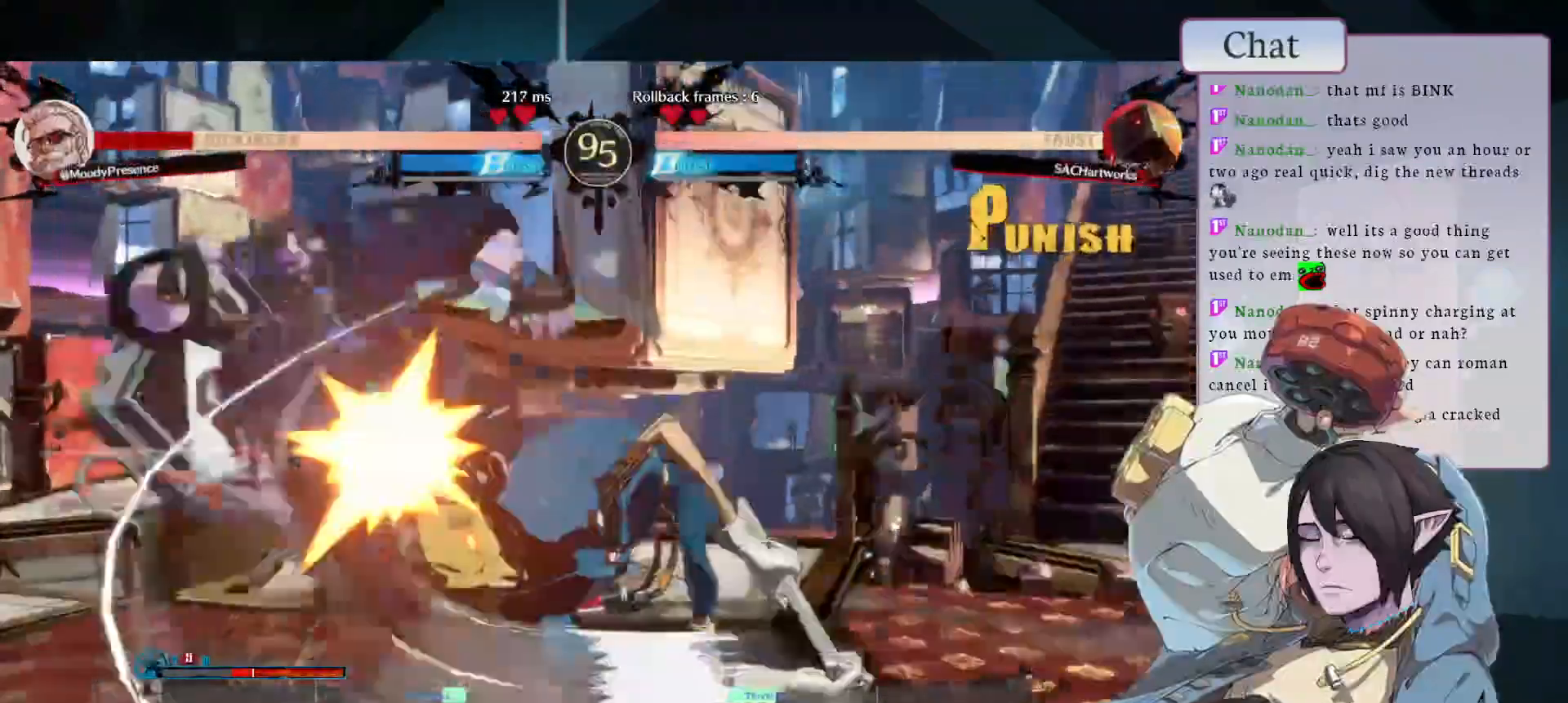
{"buttons": [], "left_stick": "down-left", "events": []}
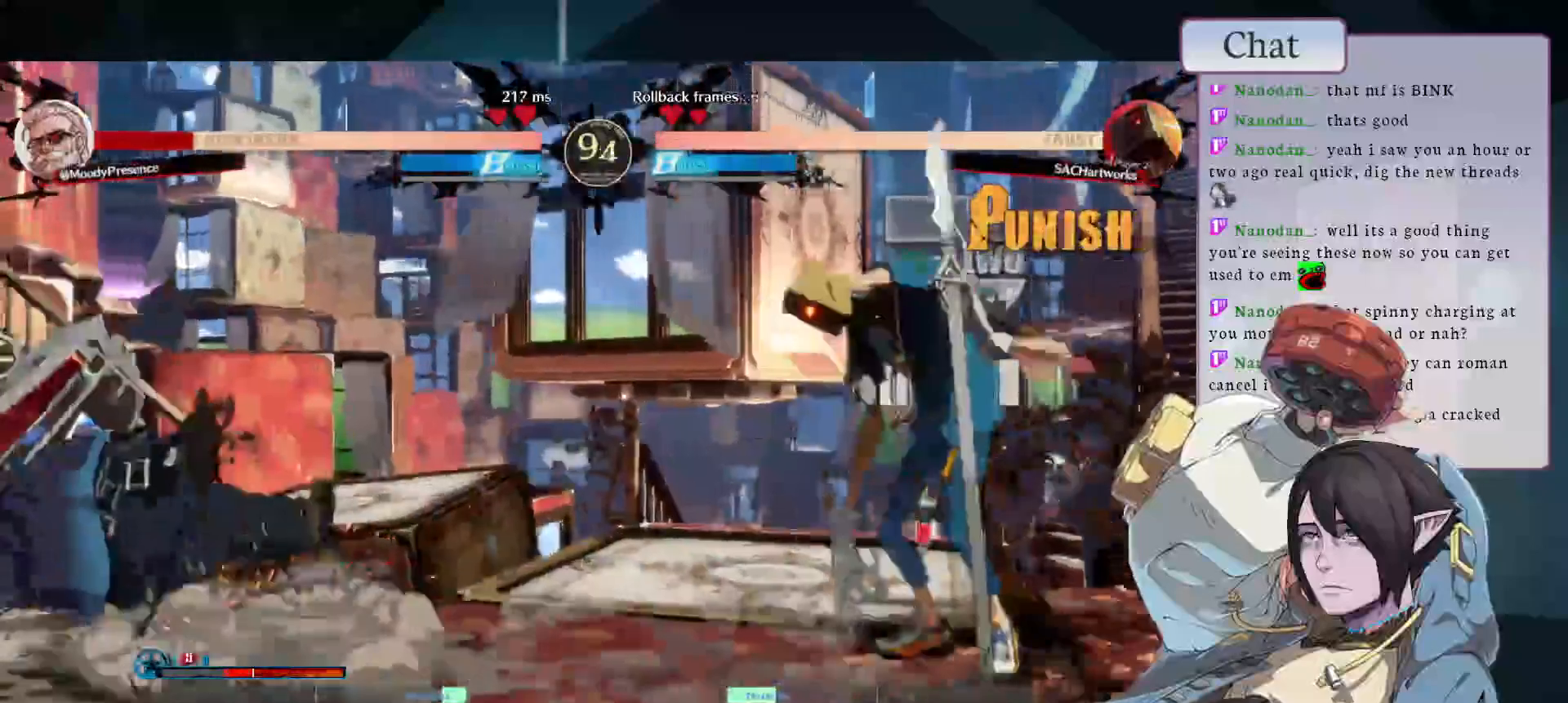
{"buttons": [], "left_stick": "left", "events": [[483, "left_stick", "left"]]}
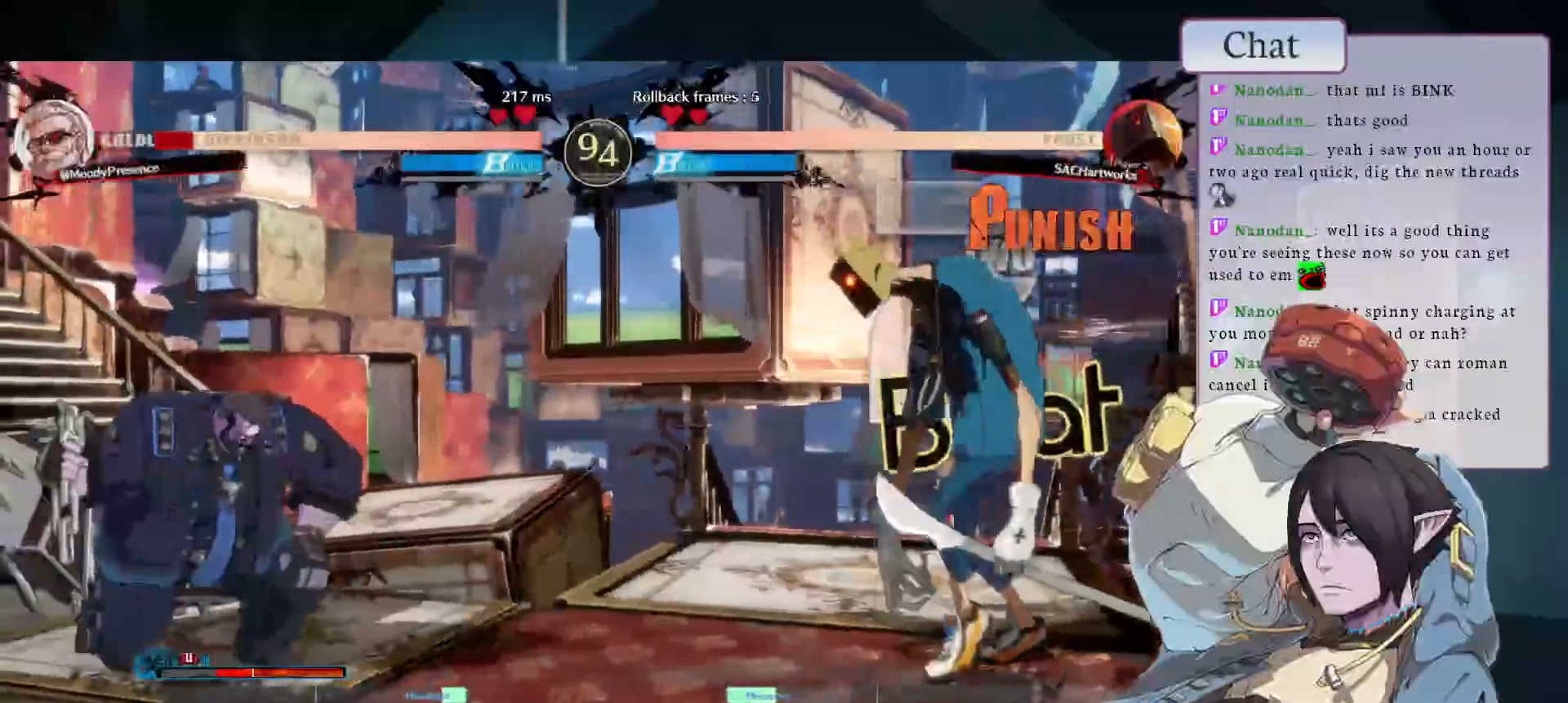
{"buttons": [], "left_stick": "up-left", "events": [[367, "left_stick", "up-left"]]}
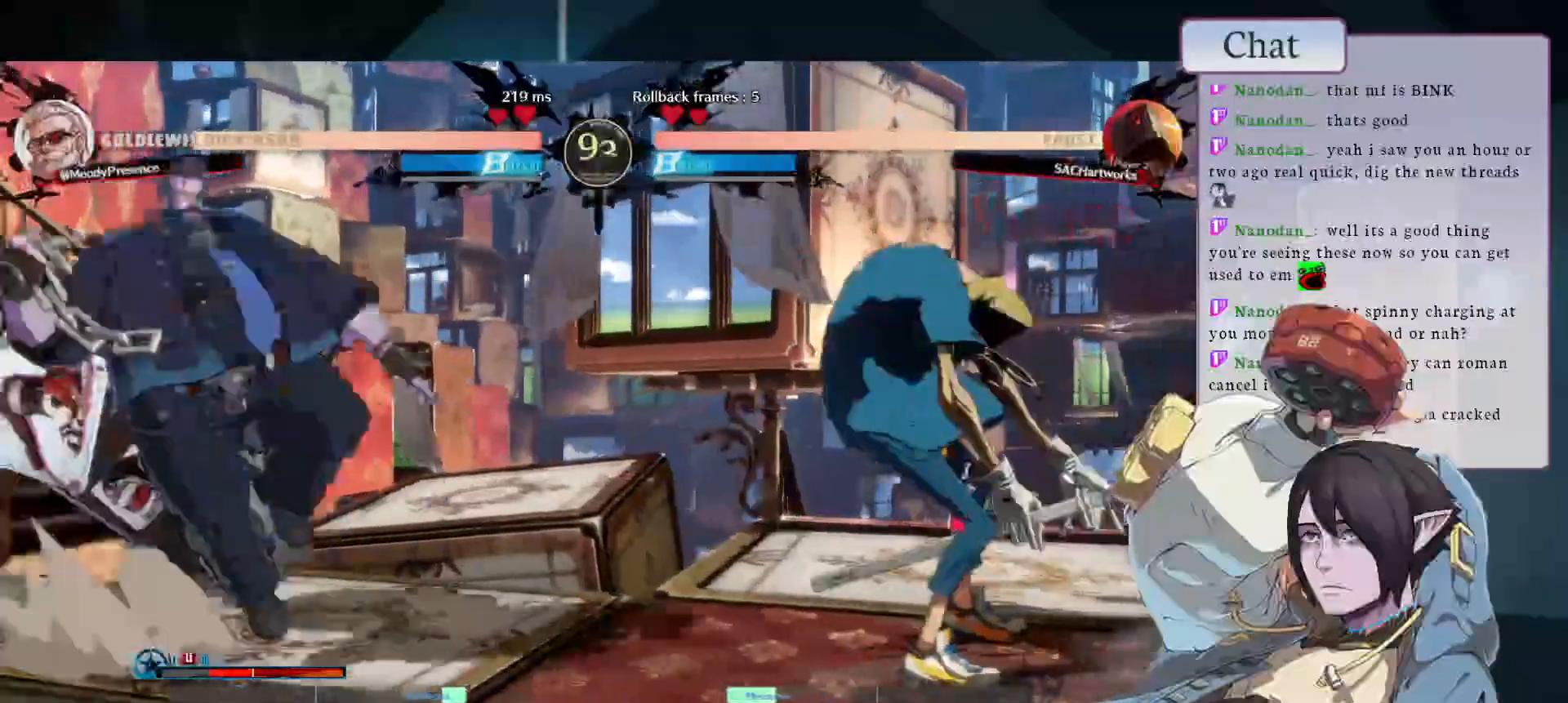
{"buttons": [], "left_stick": "left", "events": [[83, "left_stick", "left"]]}
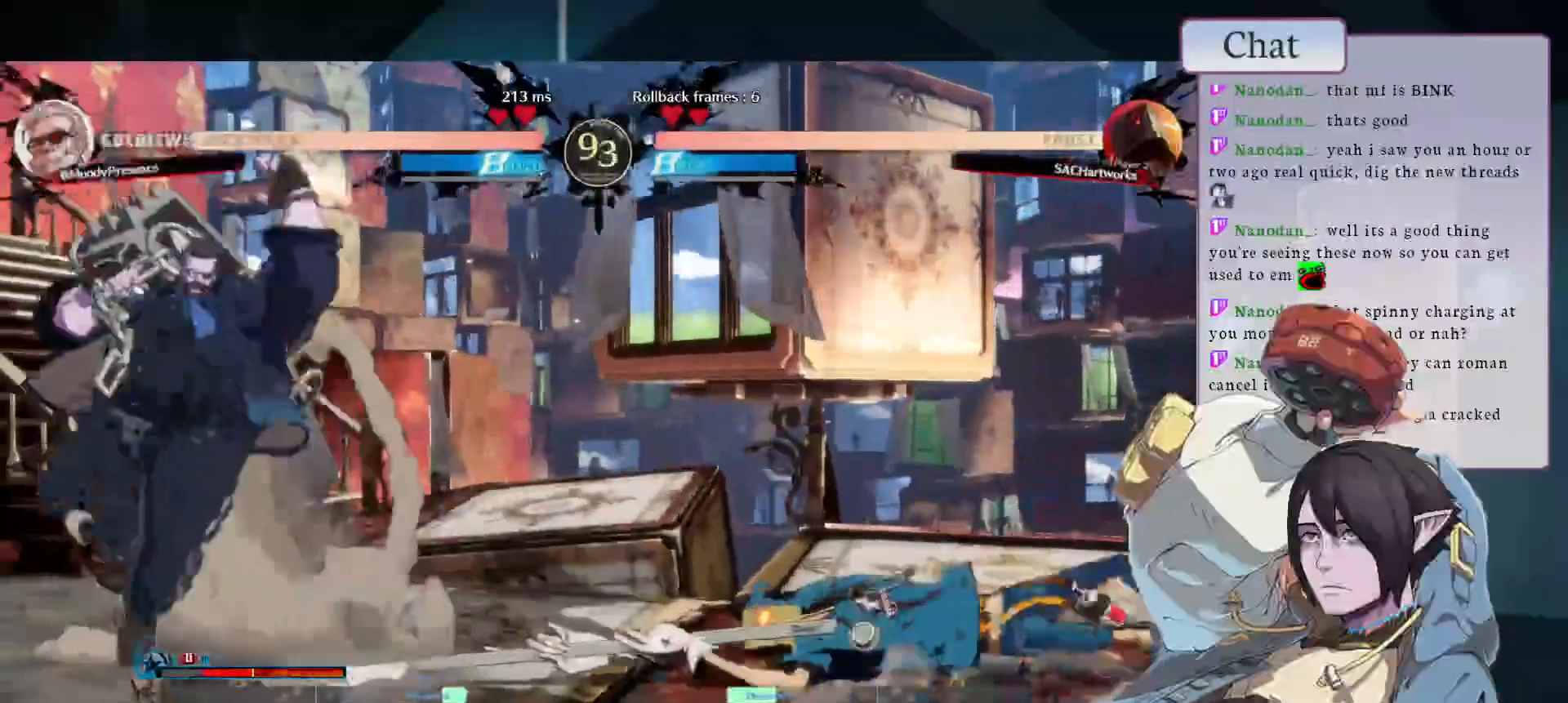
{"buttons": [], "left_stick": "left", "events": [[83, "left_stick", "down"], [167, "TRIANGLE", "down"], [183, "left_stick", "right"], [300, "TRIANGLE", "up"], [333, "left_stick", "center"], [383, "left_stick", "down-left"], [500, "left_stick", "left"]]}
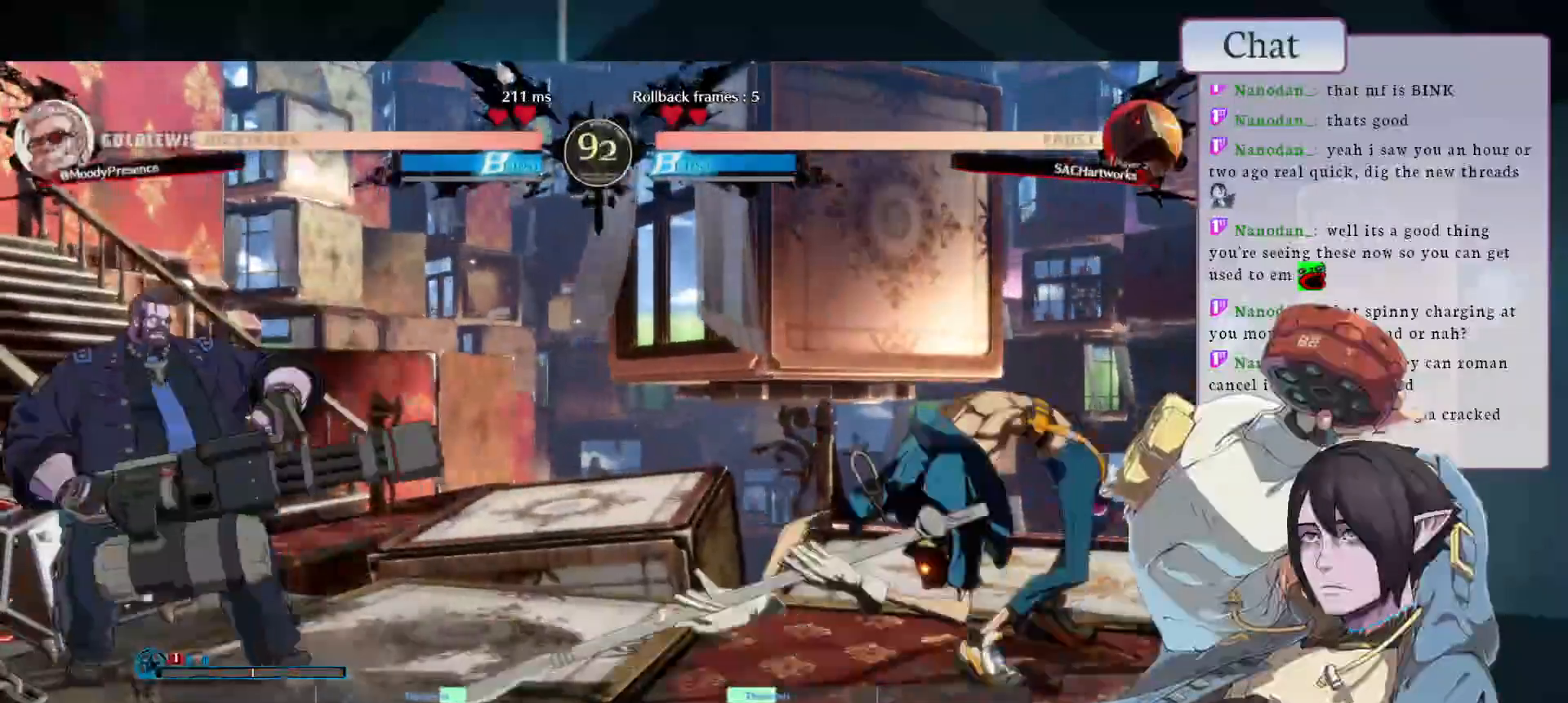
{"buttons": [], "left_stick": "center", "events": [[467, "left_stick", "center"]]}
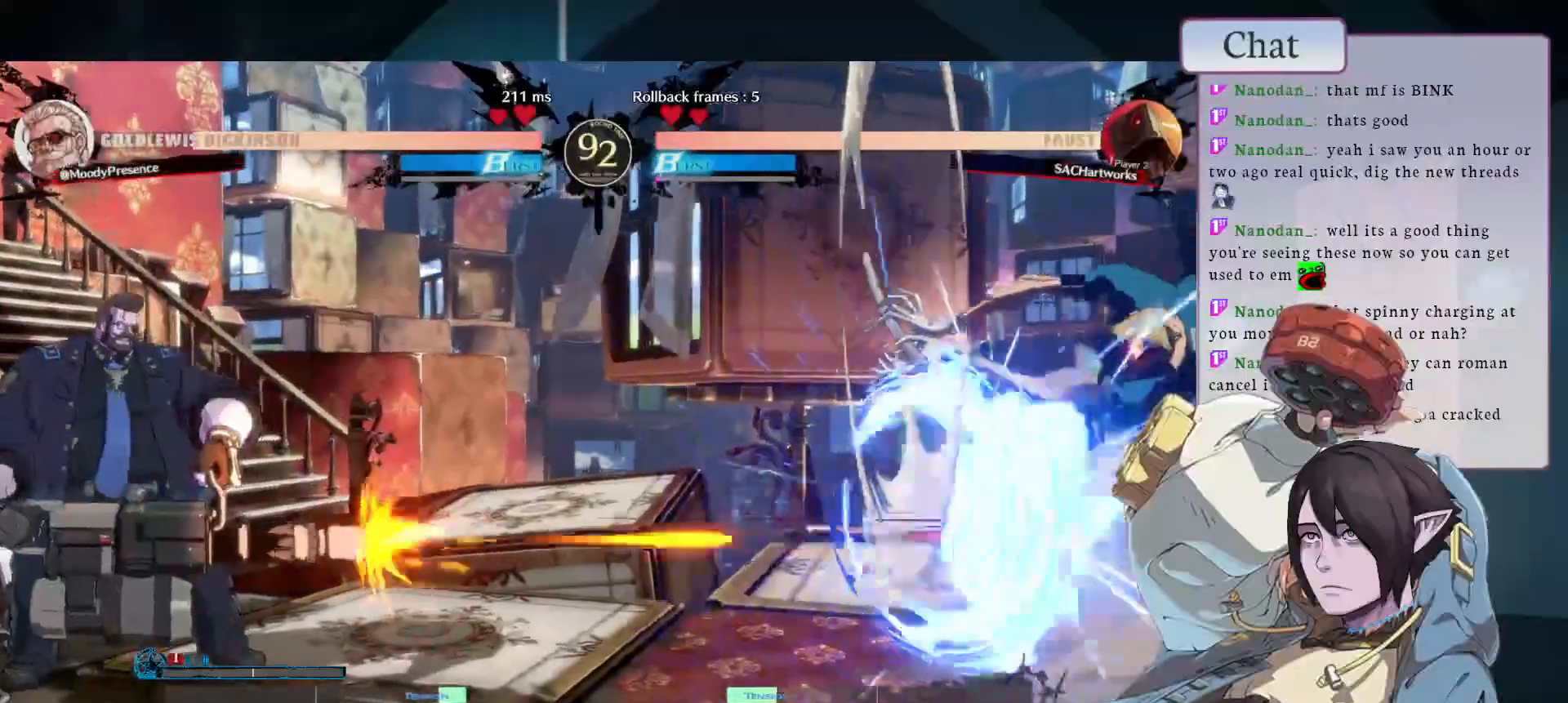
{"buttons": ["CIRCLE"], "left_stick": "right", "events": [[83, "left_stick", "right"], [300, "CIRCLE", "down"], [417, "CIRCLE", "up"], [483, "CIRCLE", "down"]]}
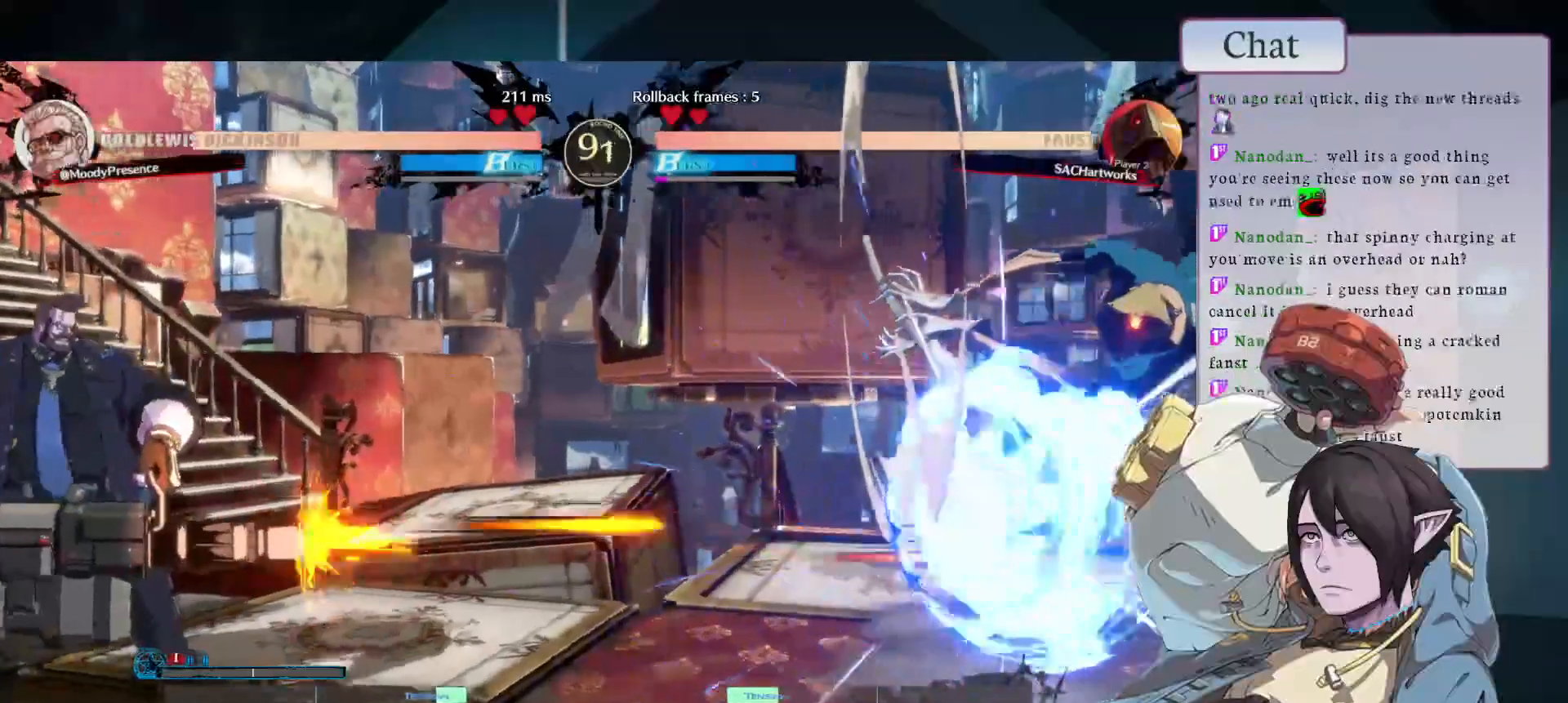
{"buttons": ["CIRCLE"], "left_stick": "right", "events": [[83, "CIRCLE", "up"], [133, "CIRCLE", "down"], [217, "CIRCLE", "up"], [283, "CIRCLE", "down"], [383, "CIRCLE", "up"], [417, "CIRCLE", "down"]]}
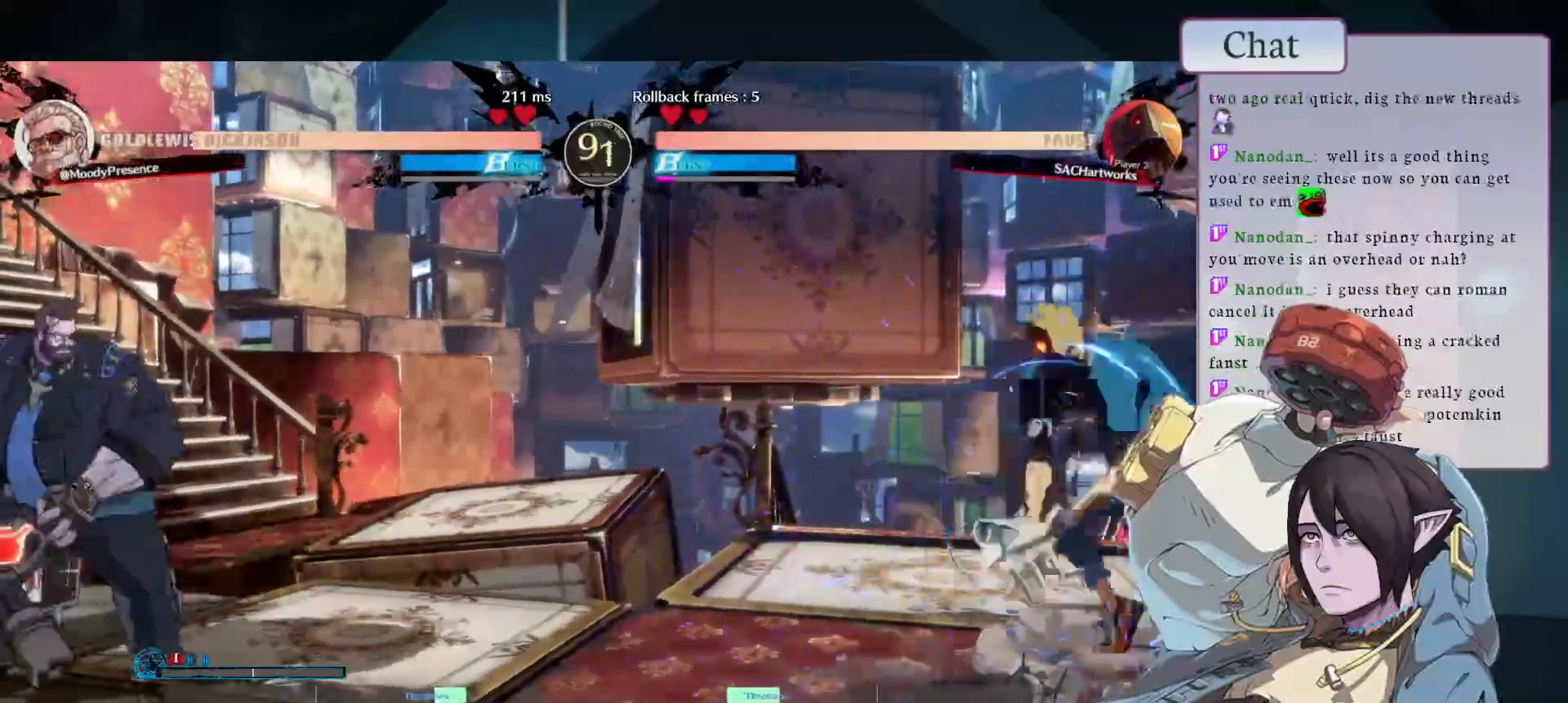
{"buttons": ["CIRCLE"], "left_stick": "right", "events": [[33, "CIRCLE", "up"], [83, "CIRCLE", "down"], [183, "CIRCLE", "up"], [233, "CIRCLE", "down"]]}
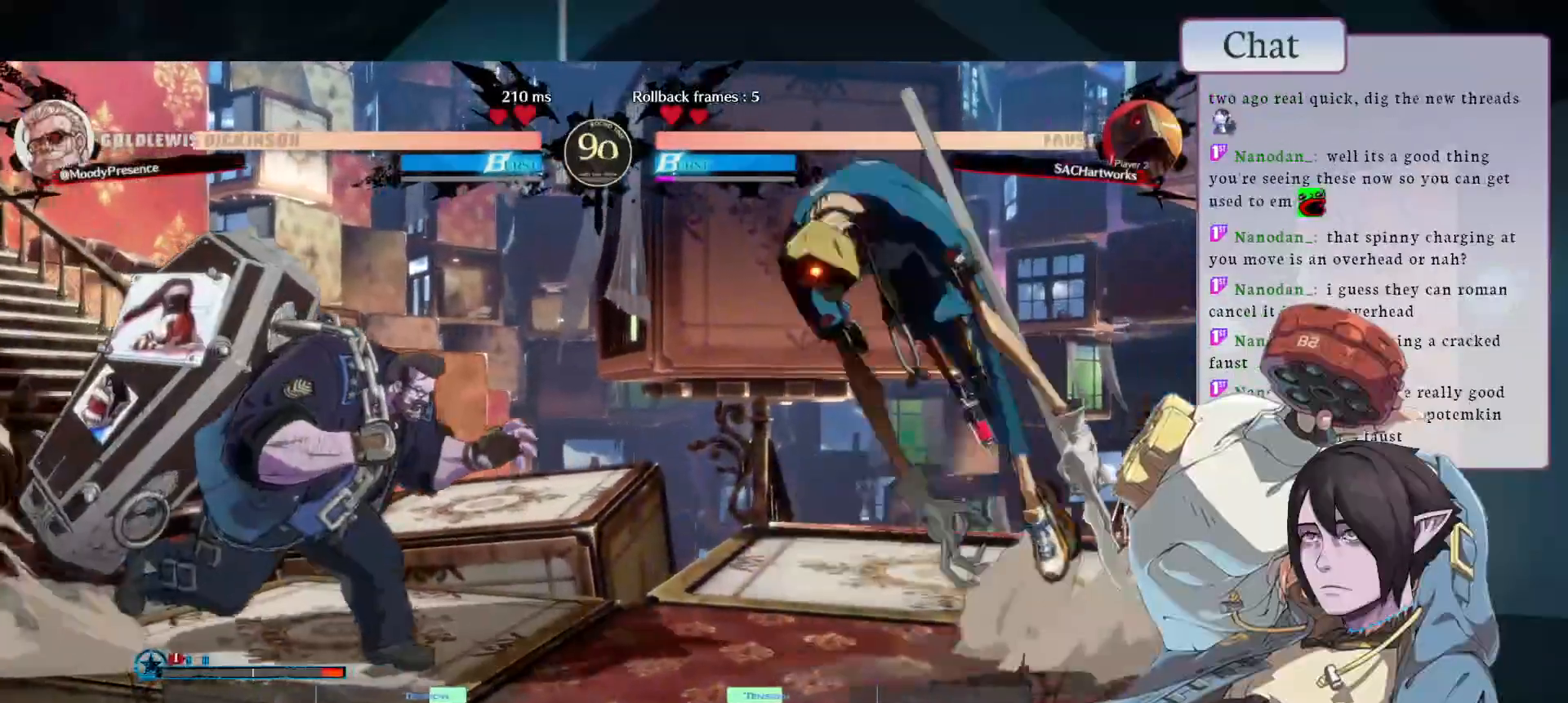
{"buttons": [], "left_stick": "left", "events": [[133, "CIRCLE", "up"], [200, "left_stick", "up"], [250, "left_stick", "left"]]}
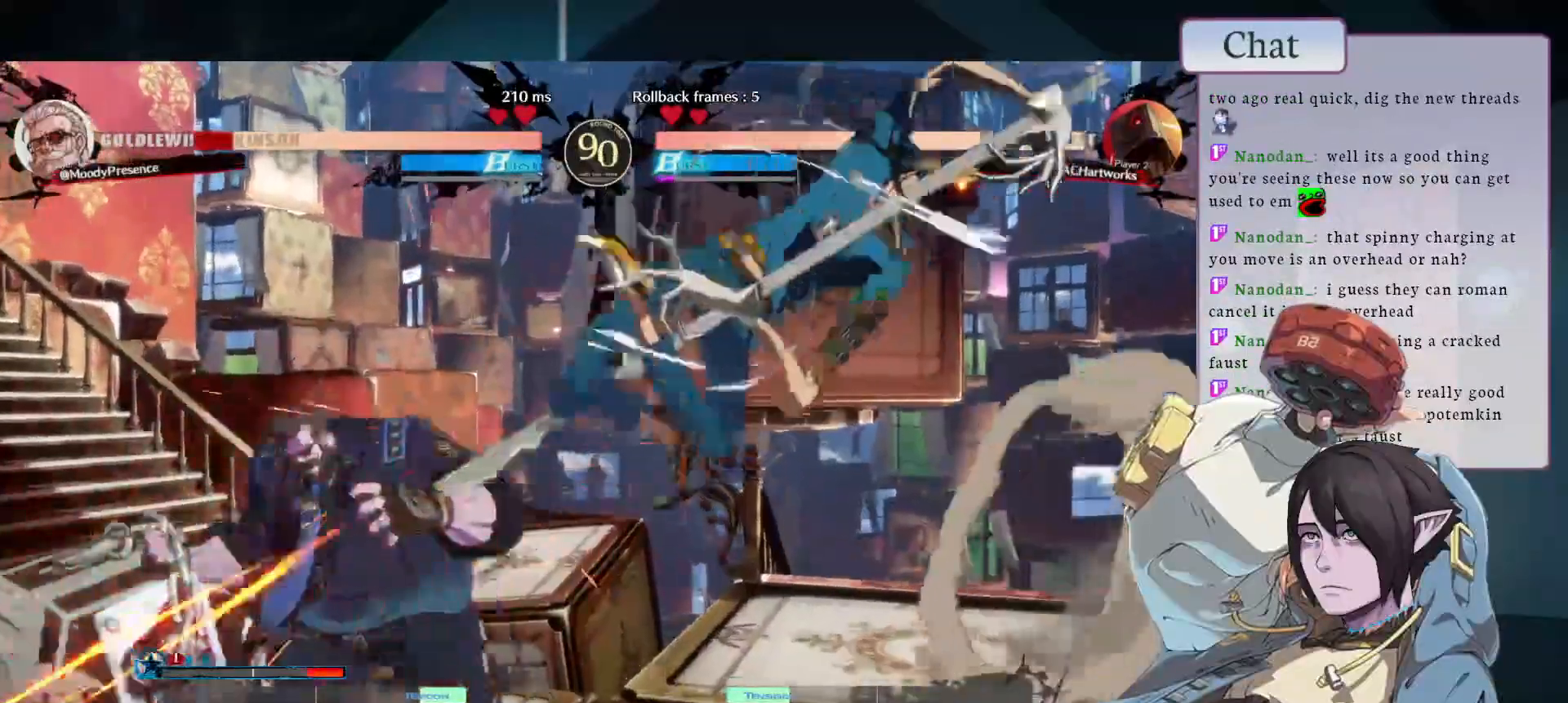
{"buttons": [], "left_stick": "left", "events": [[300, "CROSS", "down"], [400, "CROSS", "up"]]}
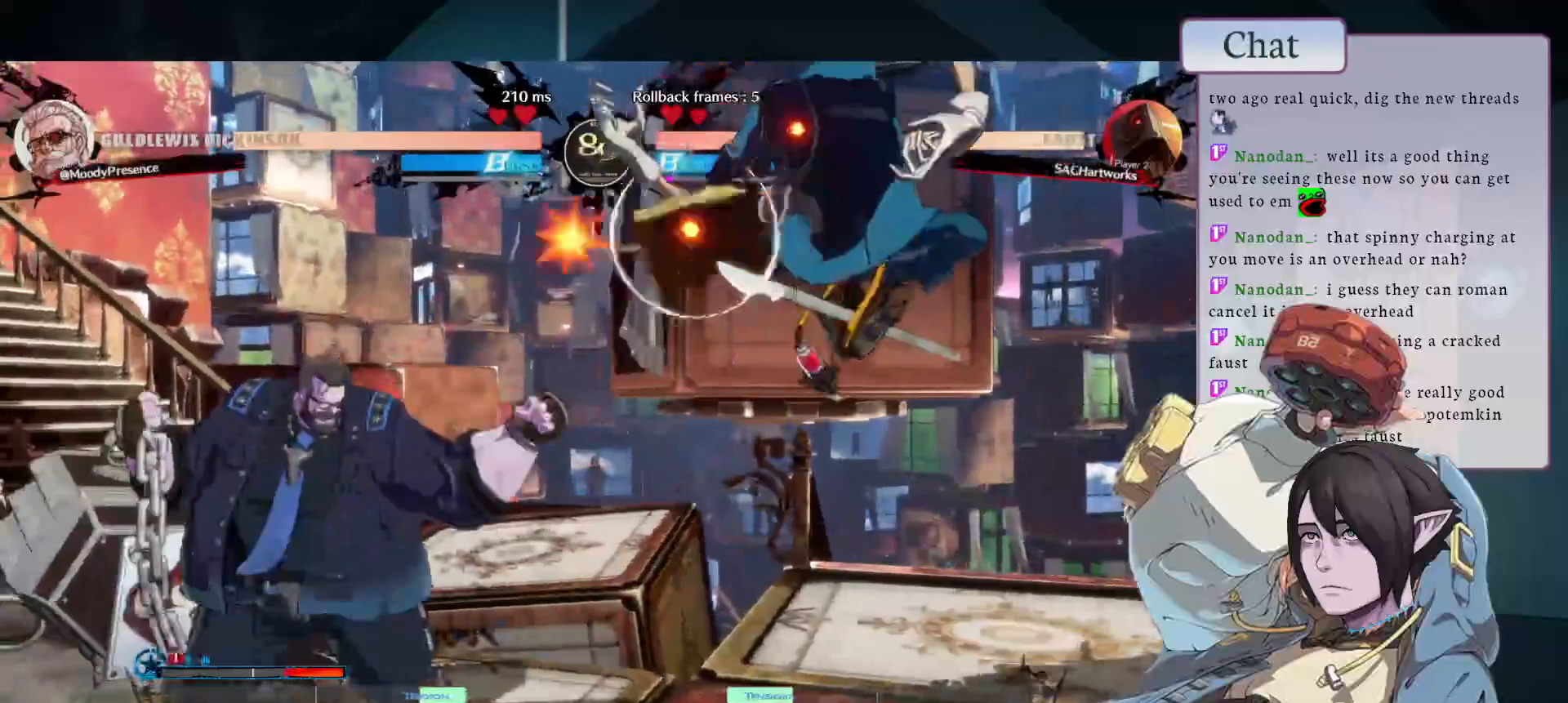
{"buttons": [], "left_stick": "left", "events": []}
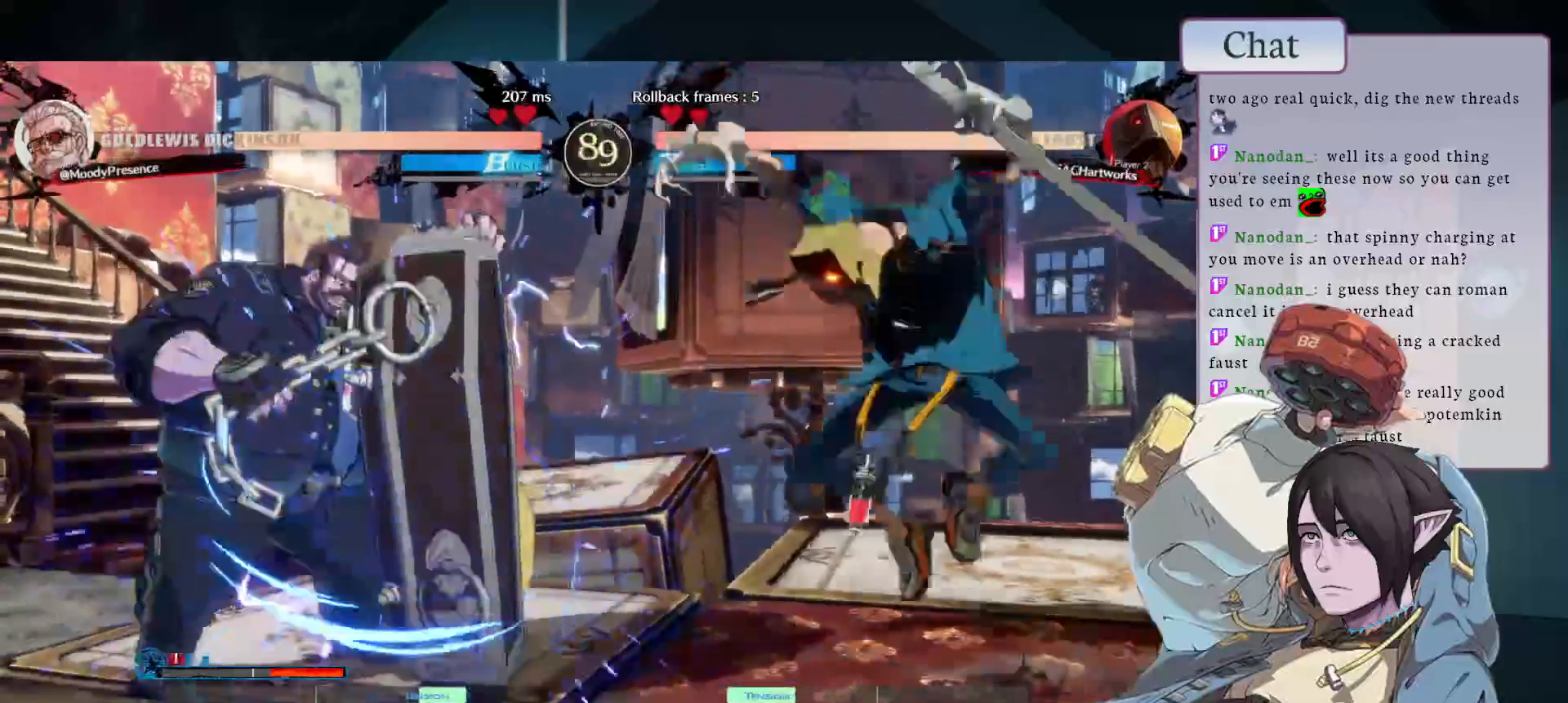
{"buttons": [], "left_stick": "left", "events": []}
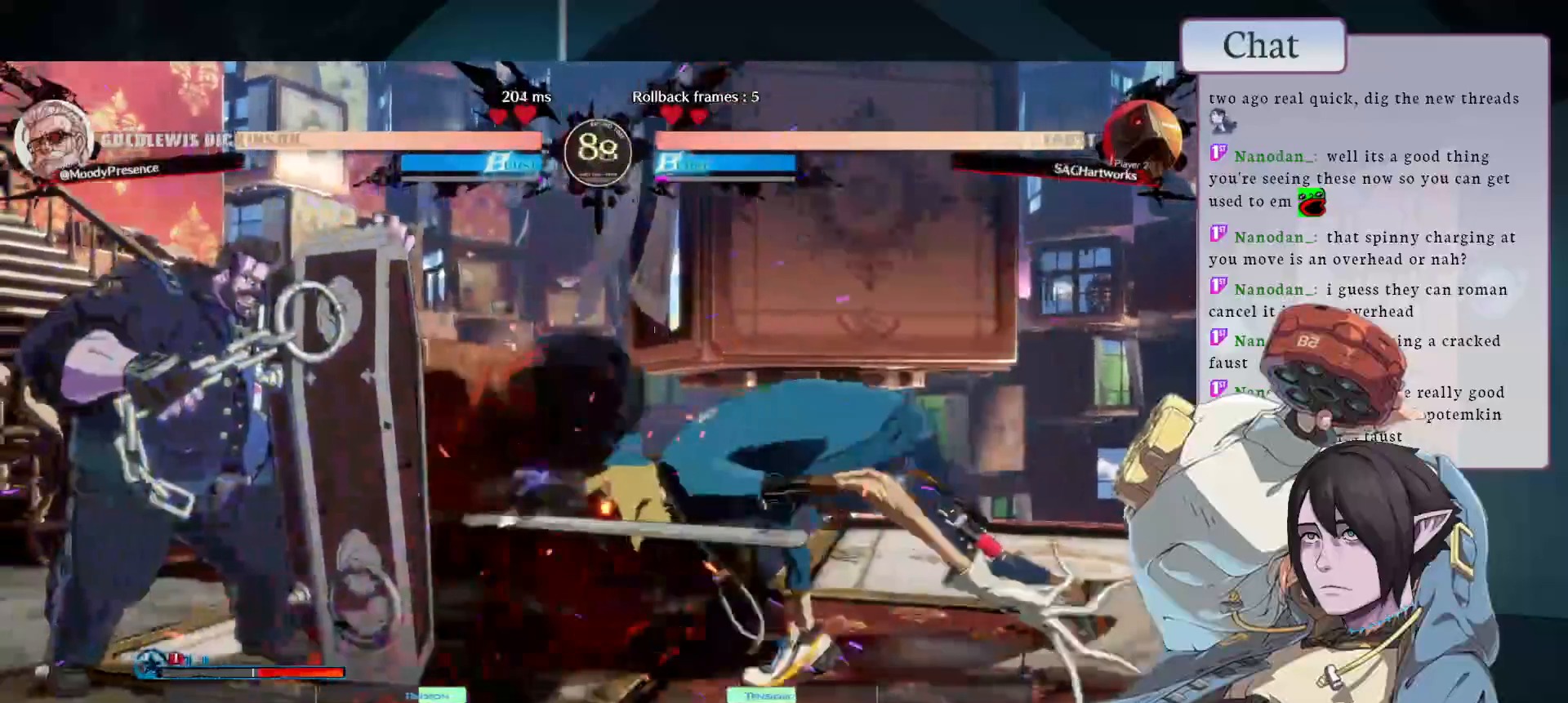
{"buttons": [], "left_stick": "left", "events": []}
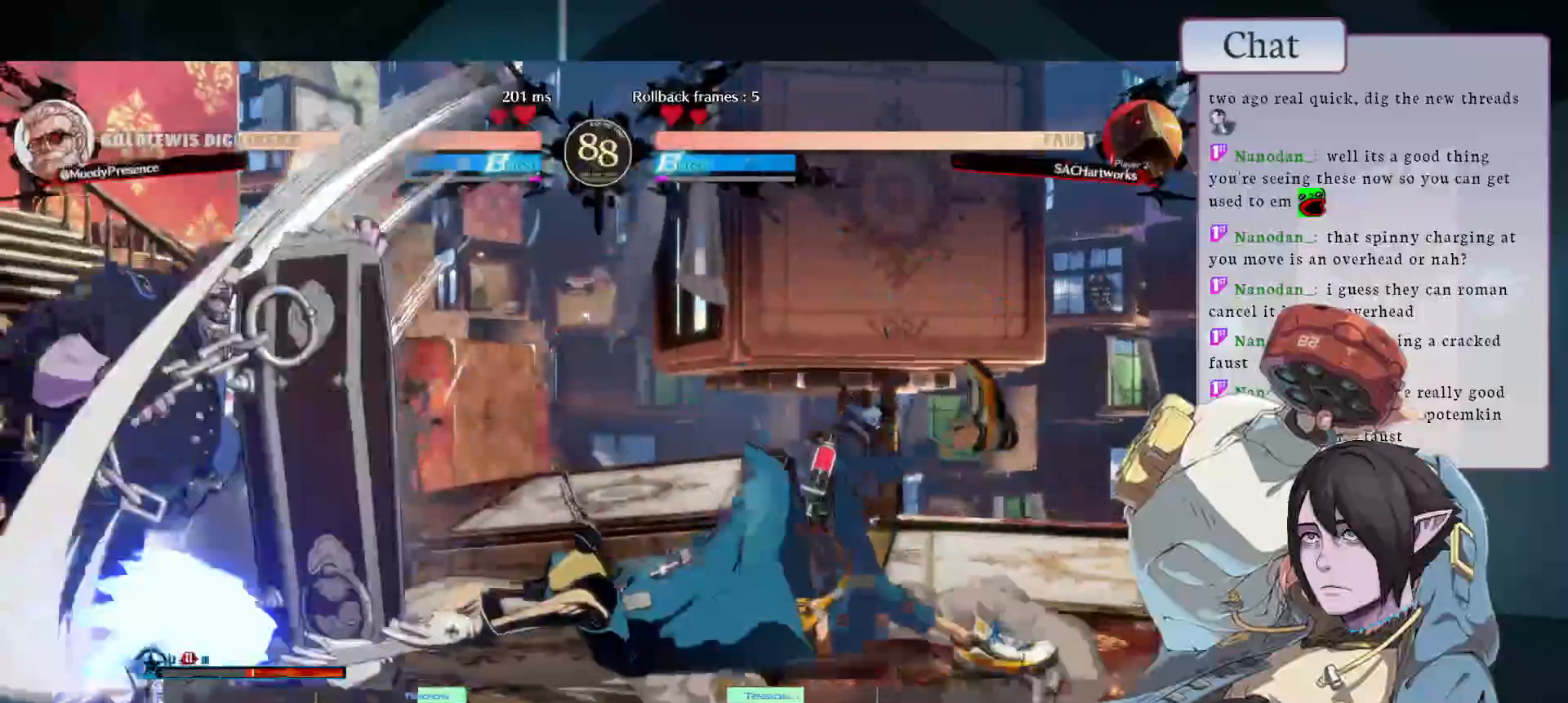
{"buttons": [], "left_stick": "right", "events": [[367, "left_stick", "right"]]}
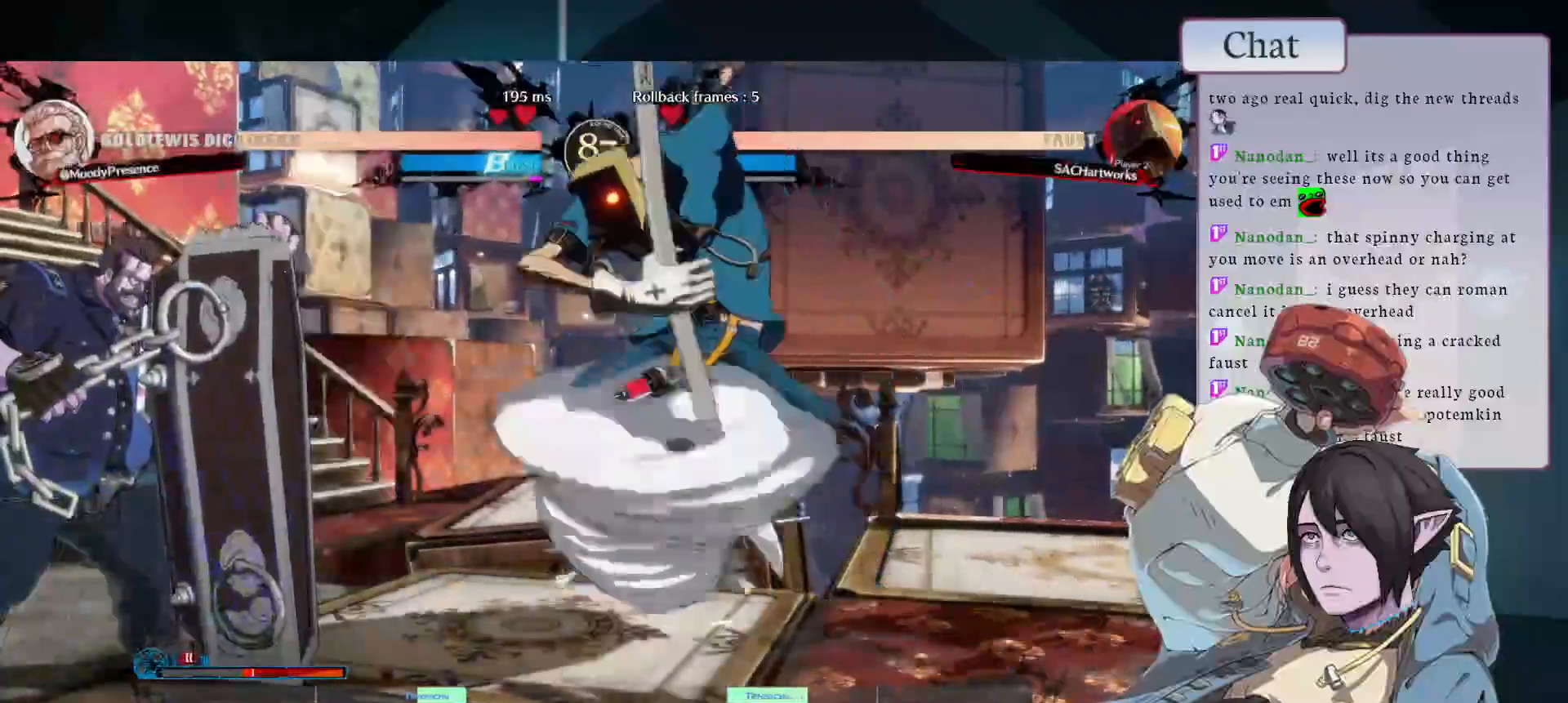
{"buttons": [], "left_stick": "left", "events": [[17, "left_stick", "up"], [50, "R1", "down"], [67, "left_stick", "left"], [100, "R1", "up"], [150, "R1", "down"], [200, "R1", "up"], [233, "R1", "down"], [400, "R1", "up"]]}
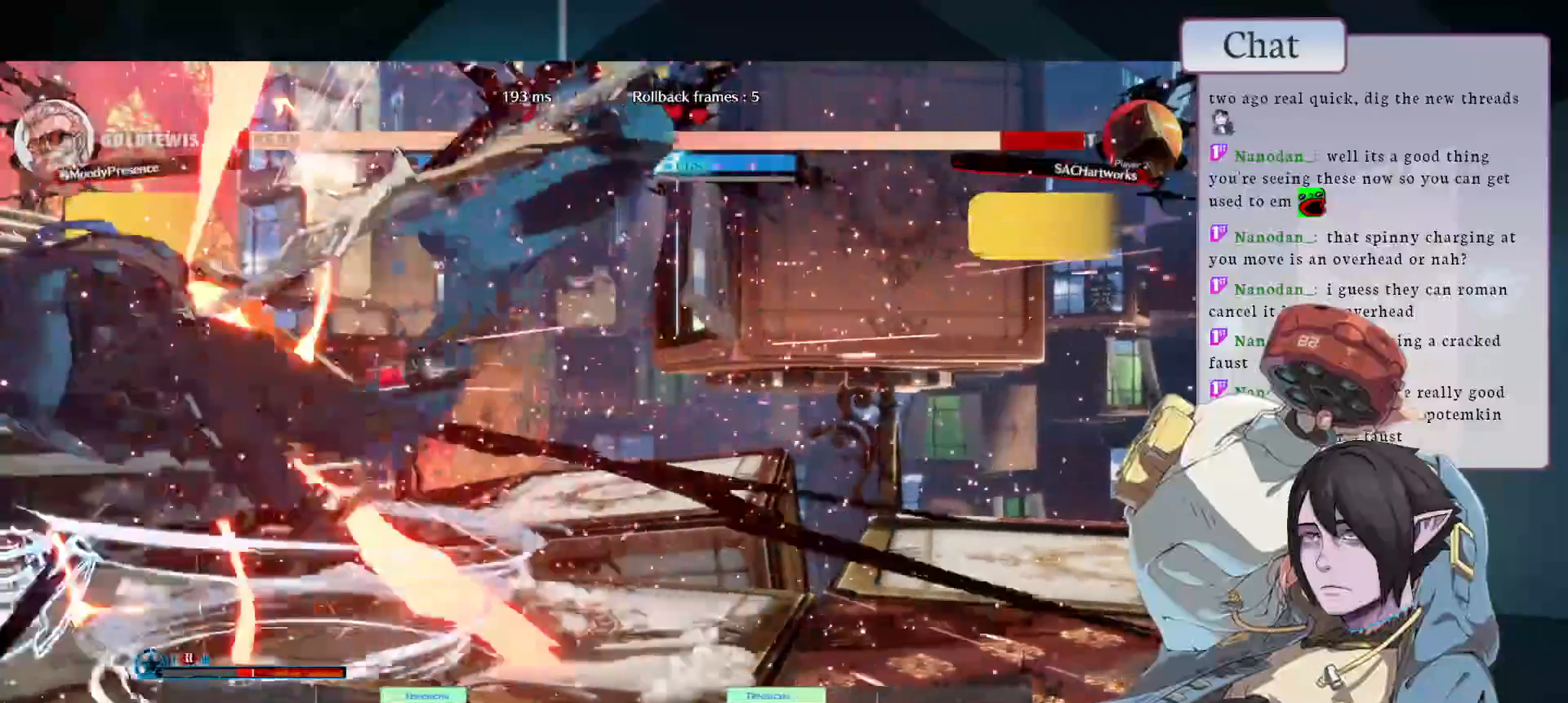
{"buttons": ["CIRCLE"], "left_stick": "right"}
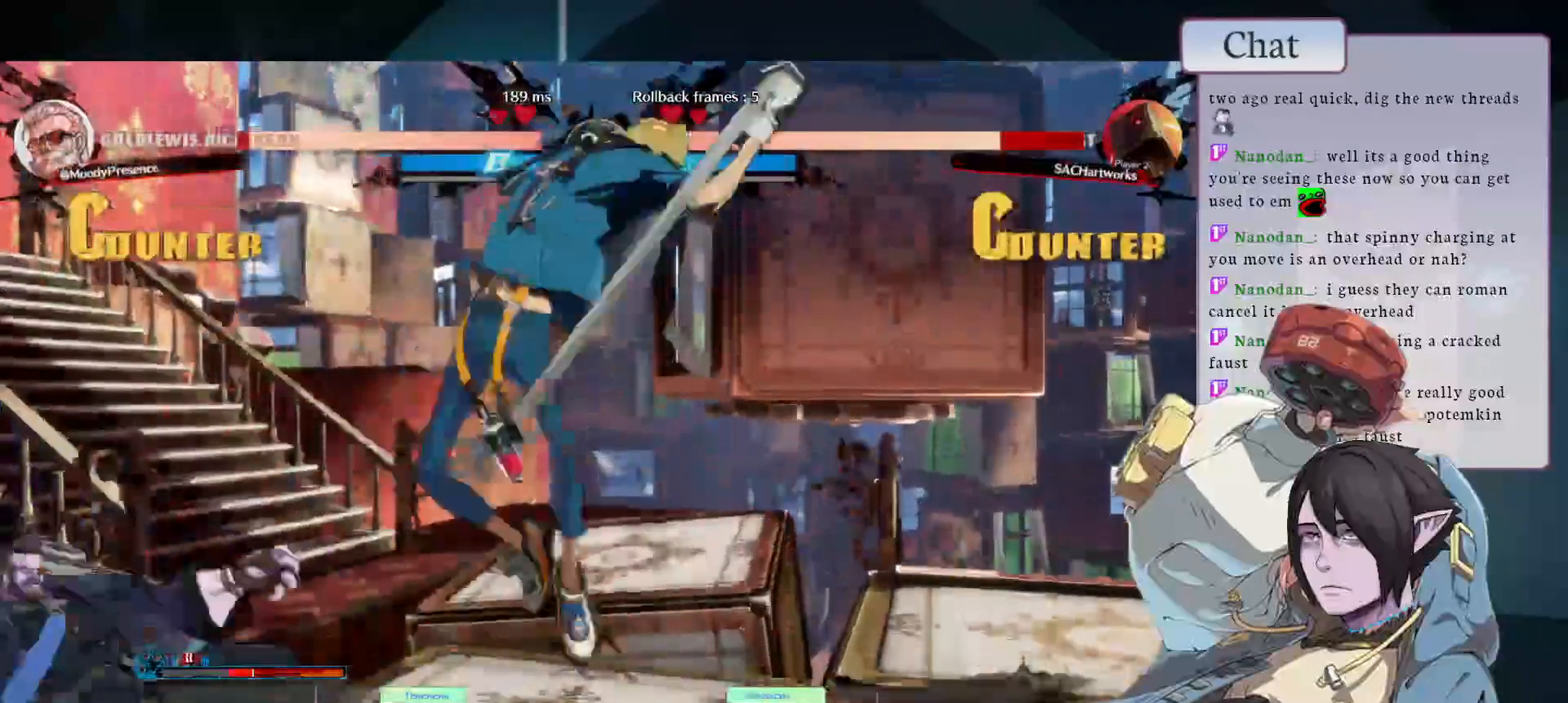
{"buttons": [], "left_stick": "right", "events": [[50, "CIRCLE", "up"], [100, "CIRCLE", "down"], [183, "CIRCLE", "up"], [233, "CIRCLE", "down"], [333, "CIRCLE", "up"], [383, "CIRCLE", "down"], [467, "CIRCLE", "up"]]}